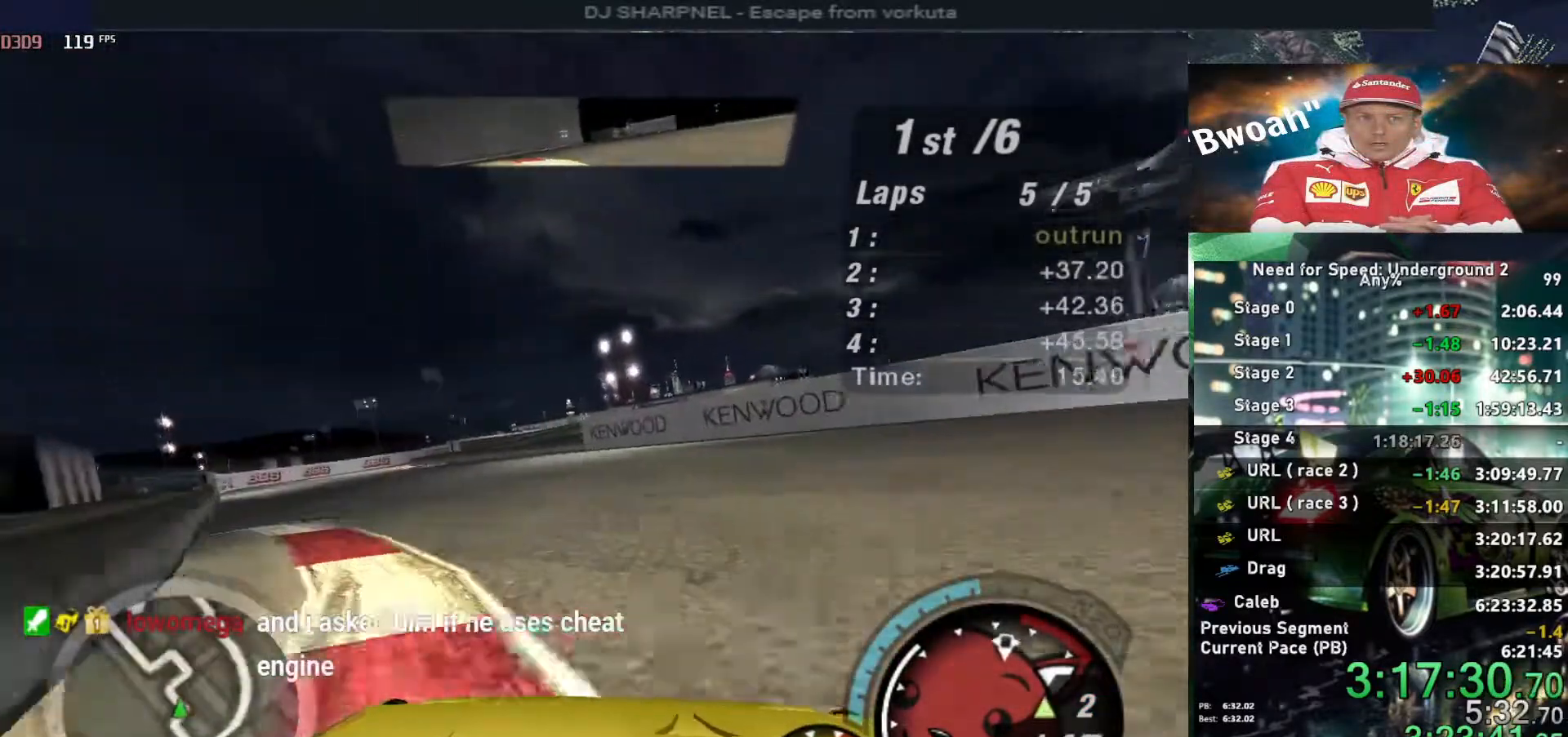
Gameplay with keyboard; each line is a JSON object with the keys held at the frame after it. "events" lists presses ("down") and releases ("up") of "alt", "ctrl", "down", "escape", "left", "r", "return", "right", "shift", "space", "super", "t", "tab", "u" and "up" between this image and that frame as [ms after this image, input, new state], when the widget could be followed in between. No other keys are recorded. Mouse input is not recorded.
{"keys": ["left", "up"], "events": [[84, "left", "down"], [417, "up", "down"]]}
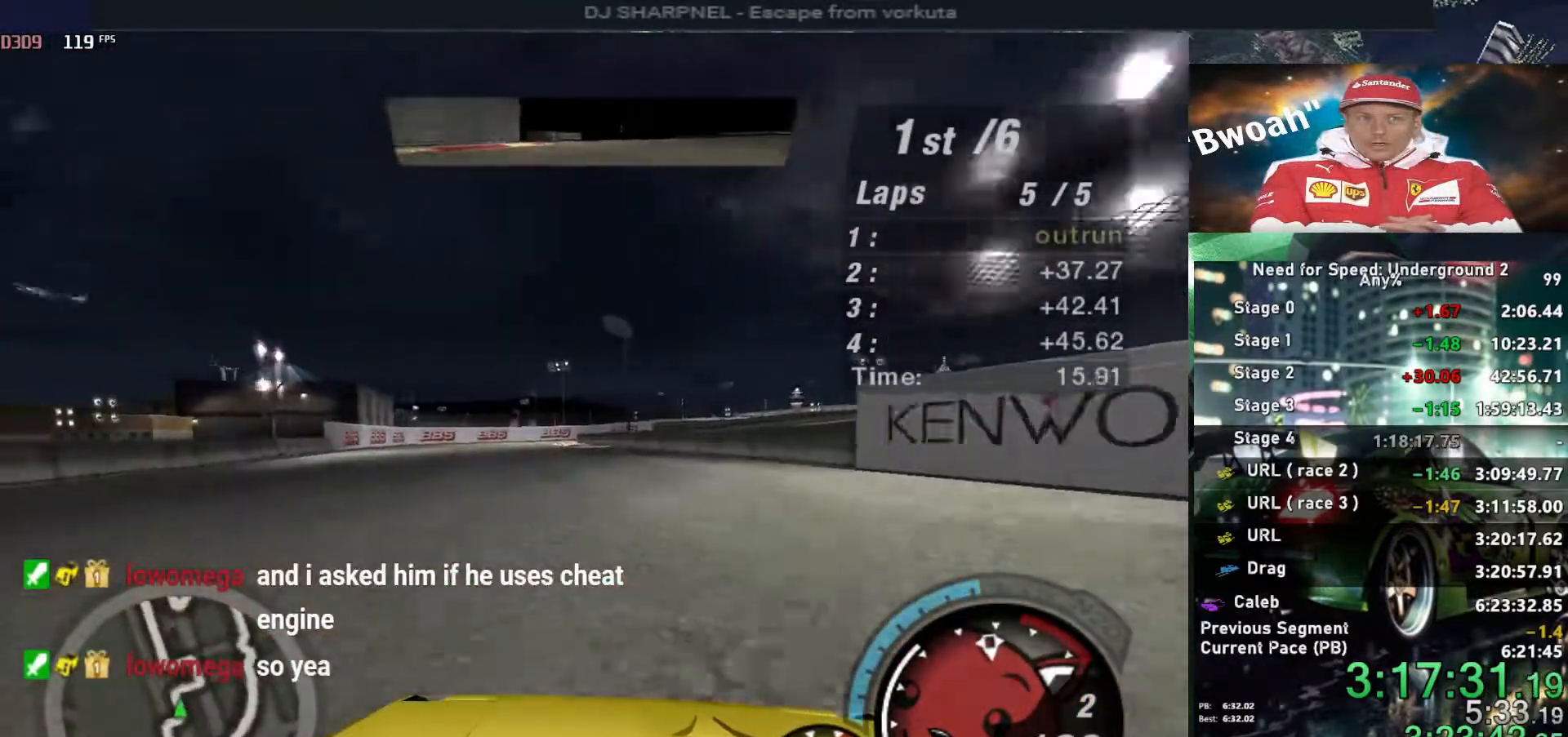
{"keys": ["right"], "events": [[384, "left", "up"], [434, "up", "up"], [467, "right", "down"]]}
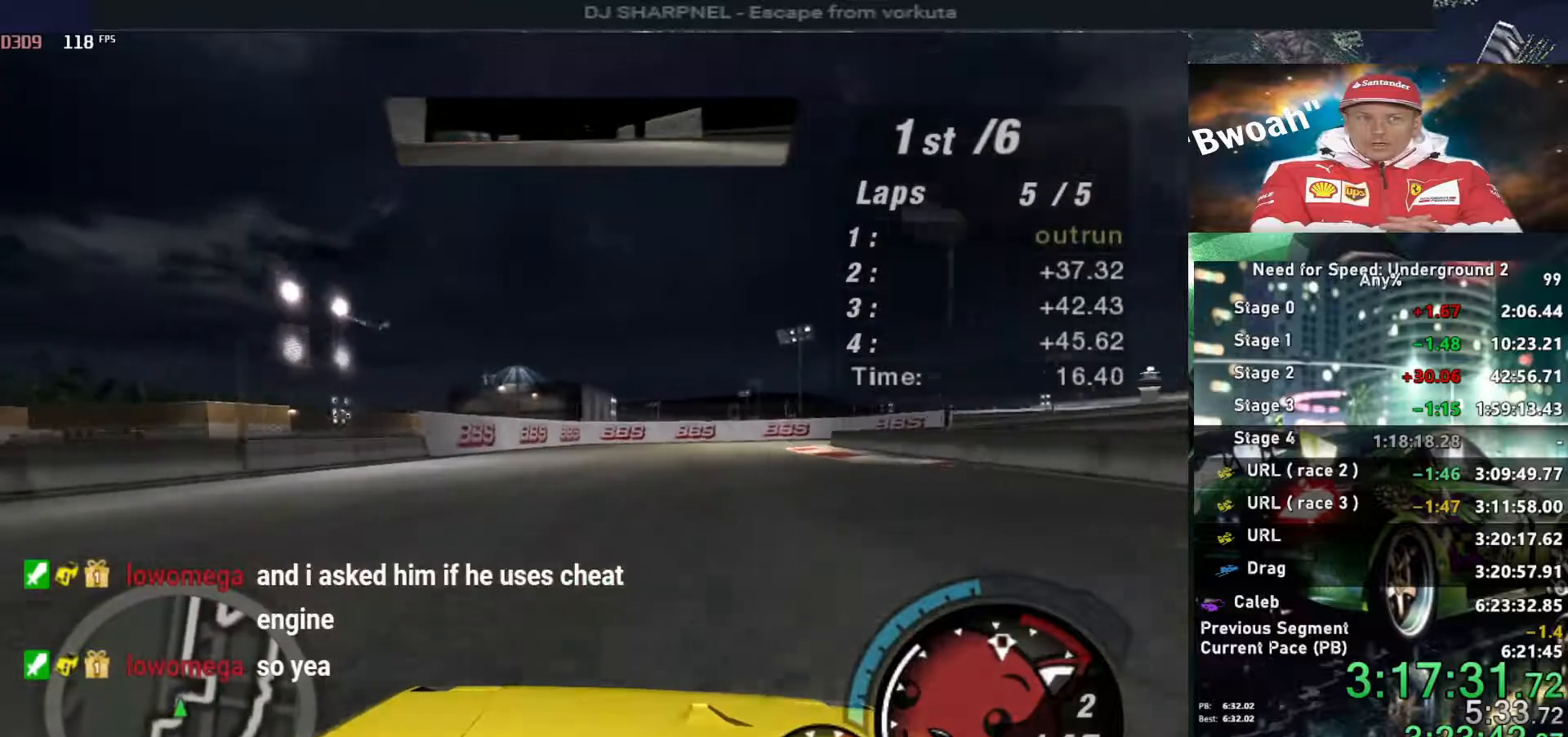
{"keys": ["right"], "events": [[117, "right", "up"], [267, "right", "down"], [350, "right", "up"], [484, "right", "down"]]}
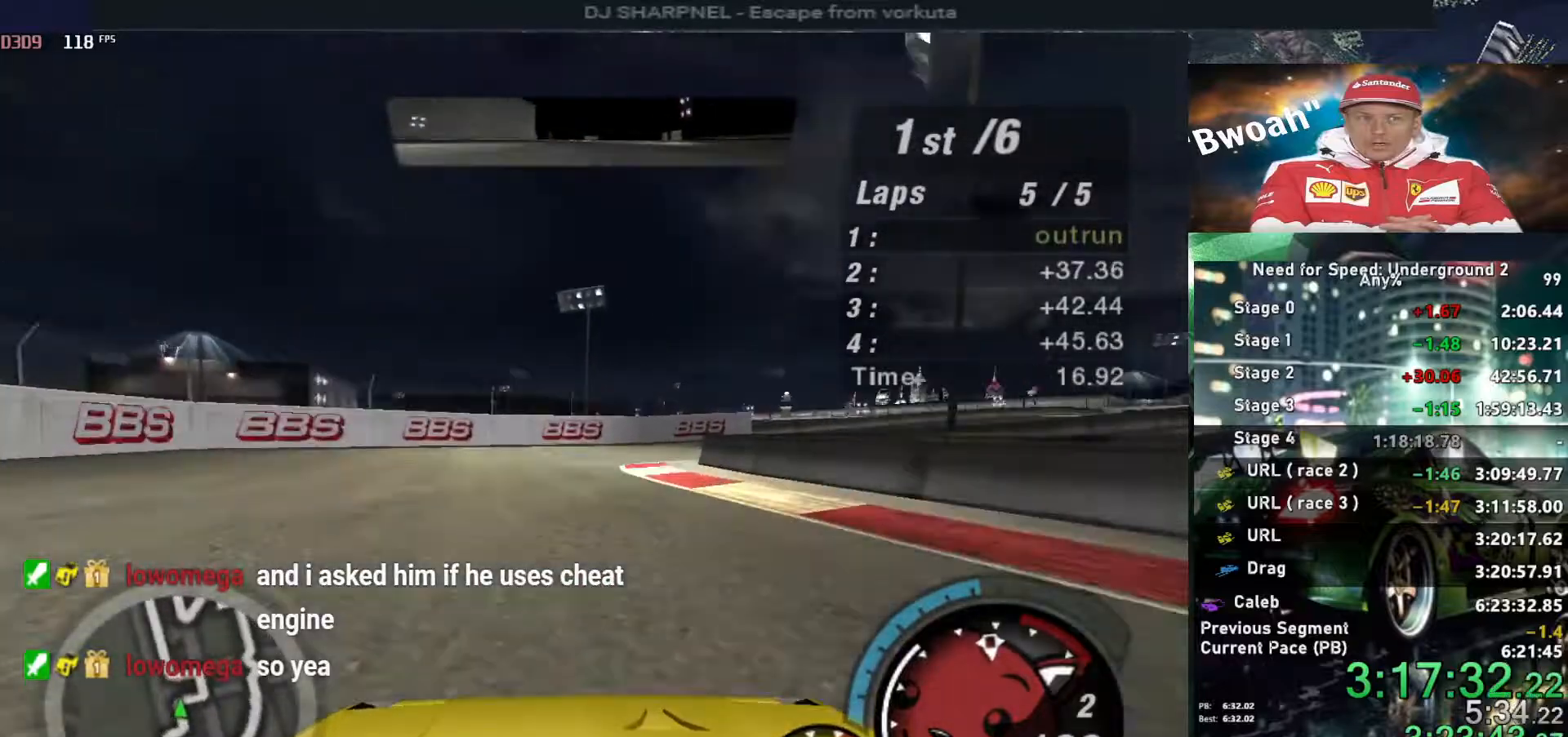
{"keys": ["up"], "events": [[84, "right", "up"], [134, "right", "down"], [234, "up", "down"], [367, "right", "up"]]}
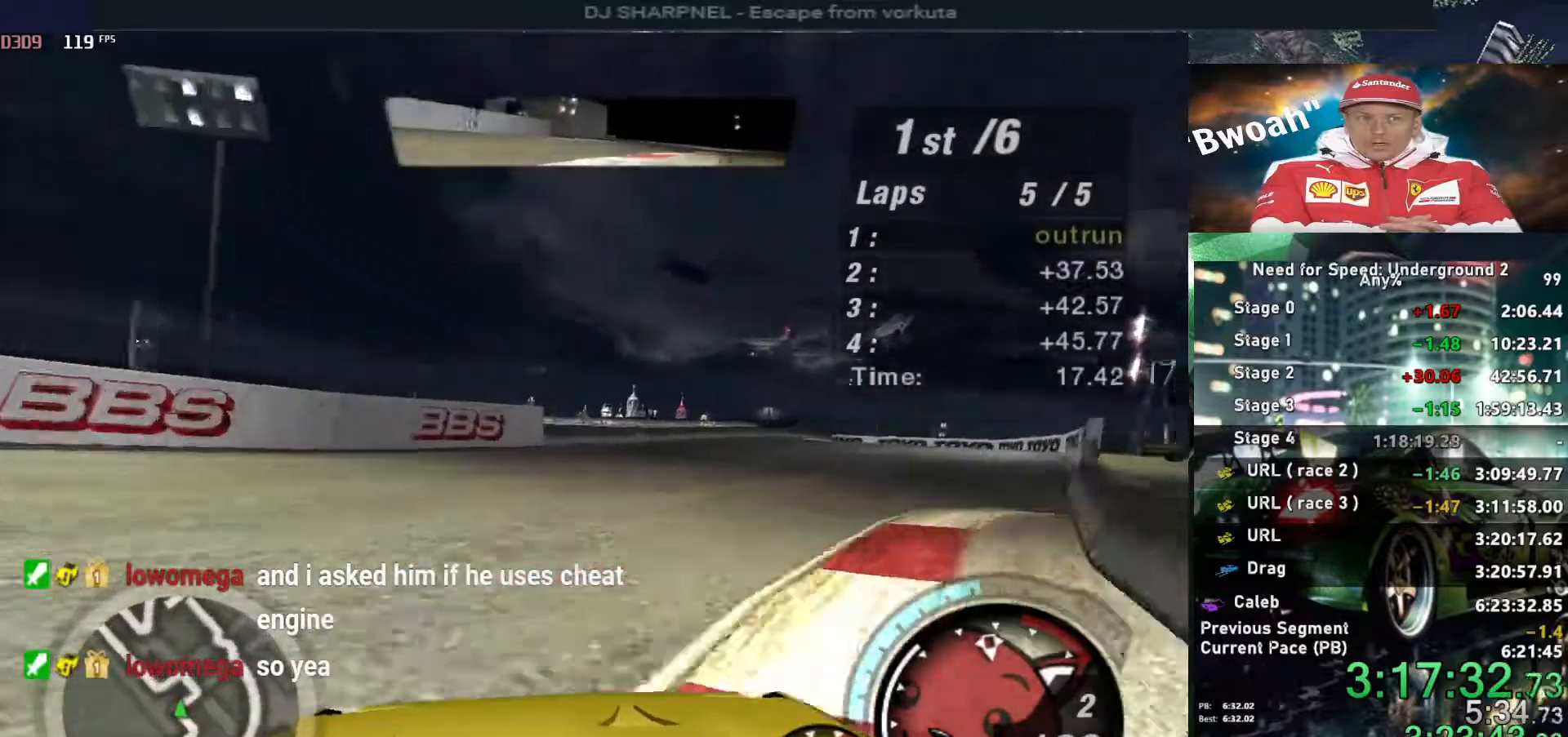
{"keys": ["right", "up"], "events": [[50, "right", "down"], [234, "up", "up"], [467, "up", "down"]]}
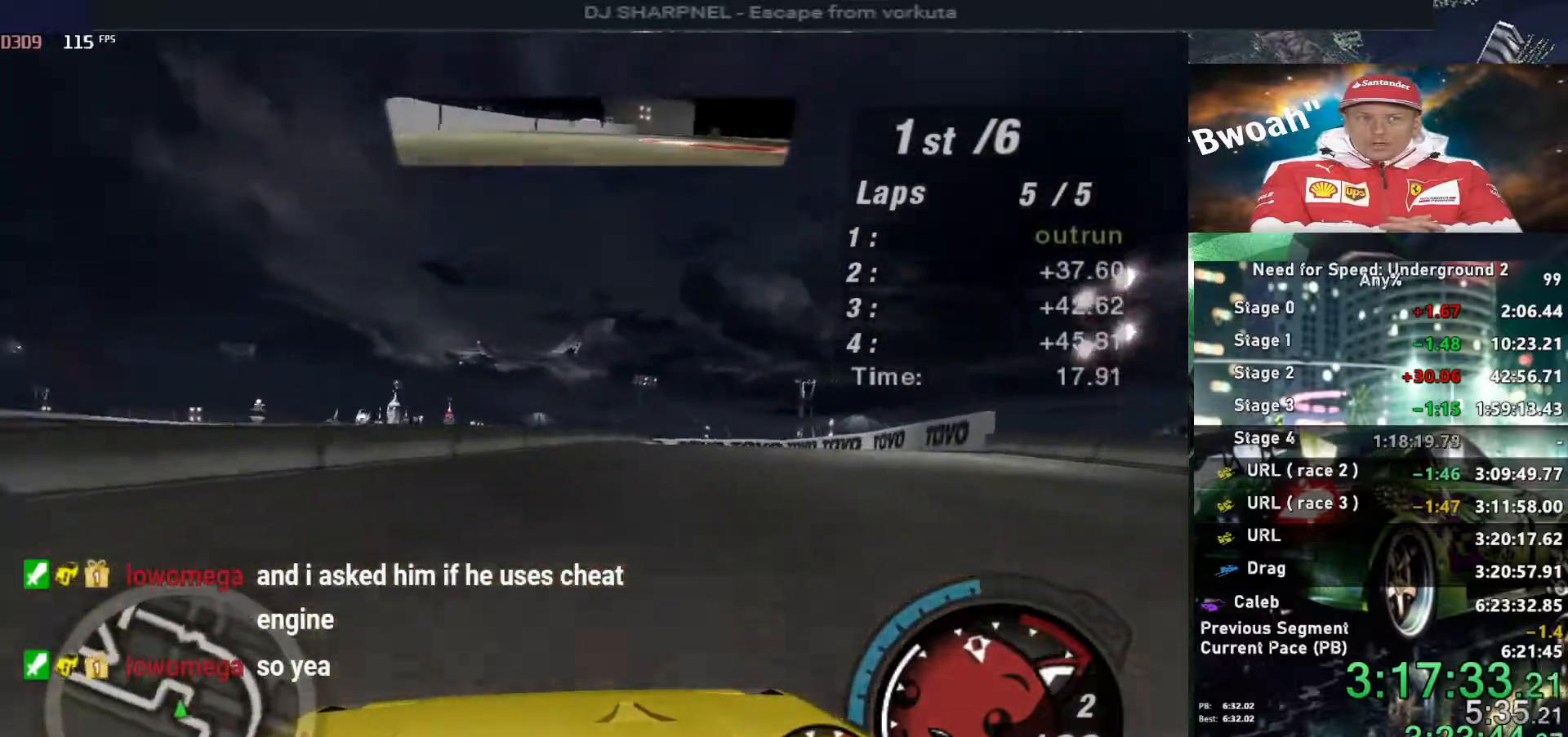
{"keys": [], "events": [[200, "right", "up"], [484, "up", "up"]]}
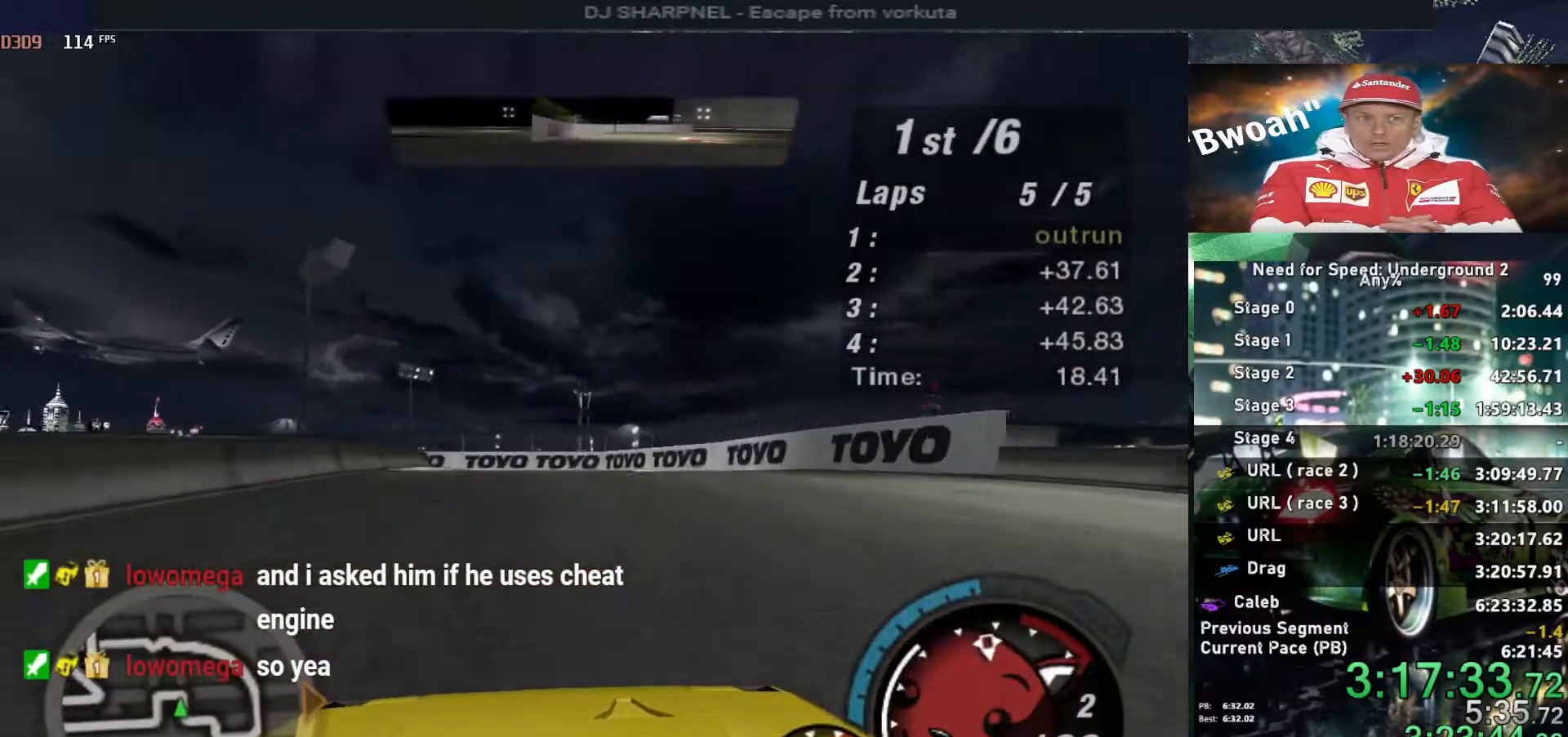
{"keys": ["left"], "events": [[284, "down", "down"], [284, "left", "down"], [334, "down", "up"]]}
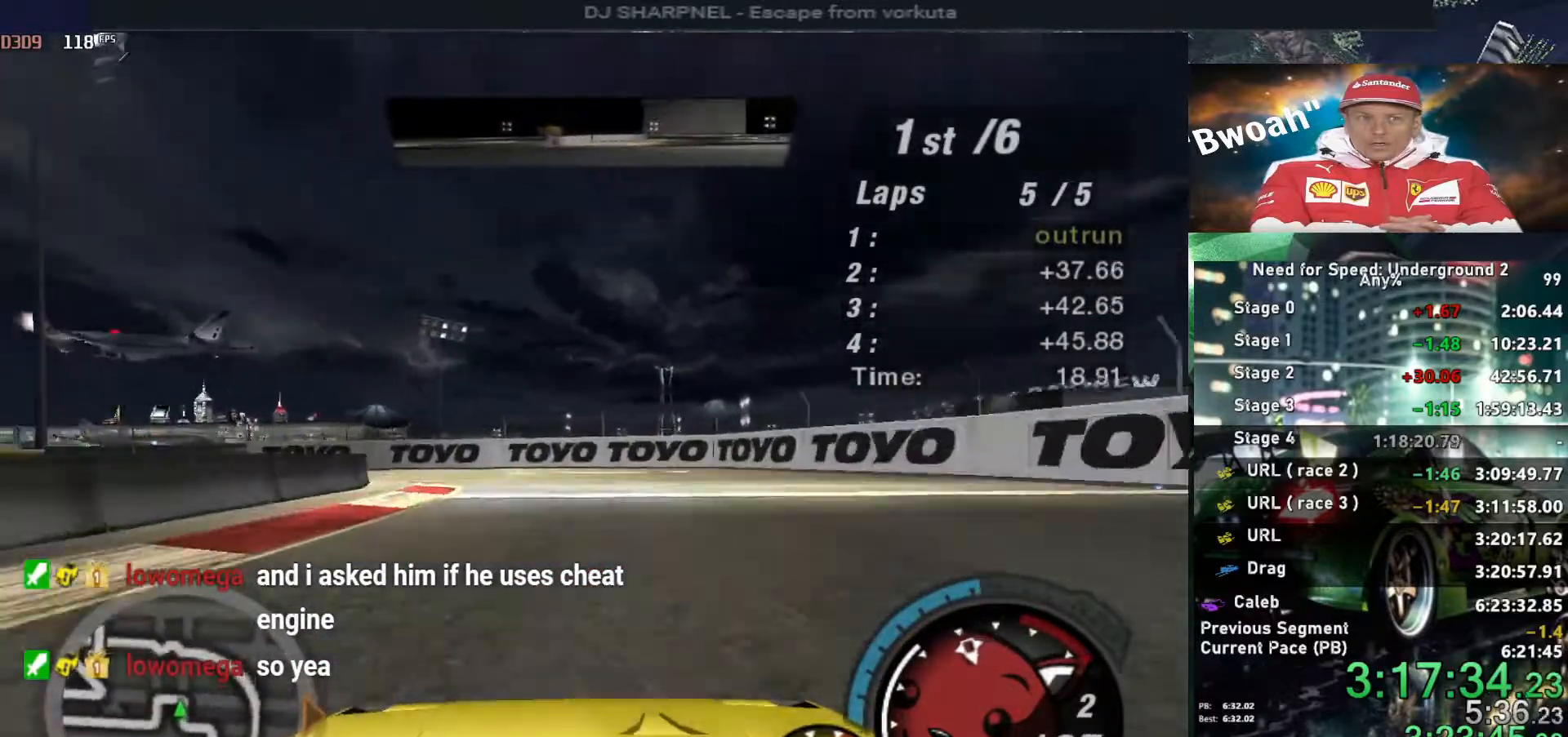
{"keys": ["left", "up"], "events": [[50, "up", "down"], [150, "left", "up"], [334, "left", "down"]]}
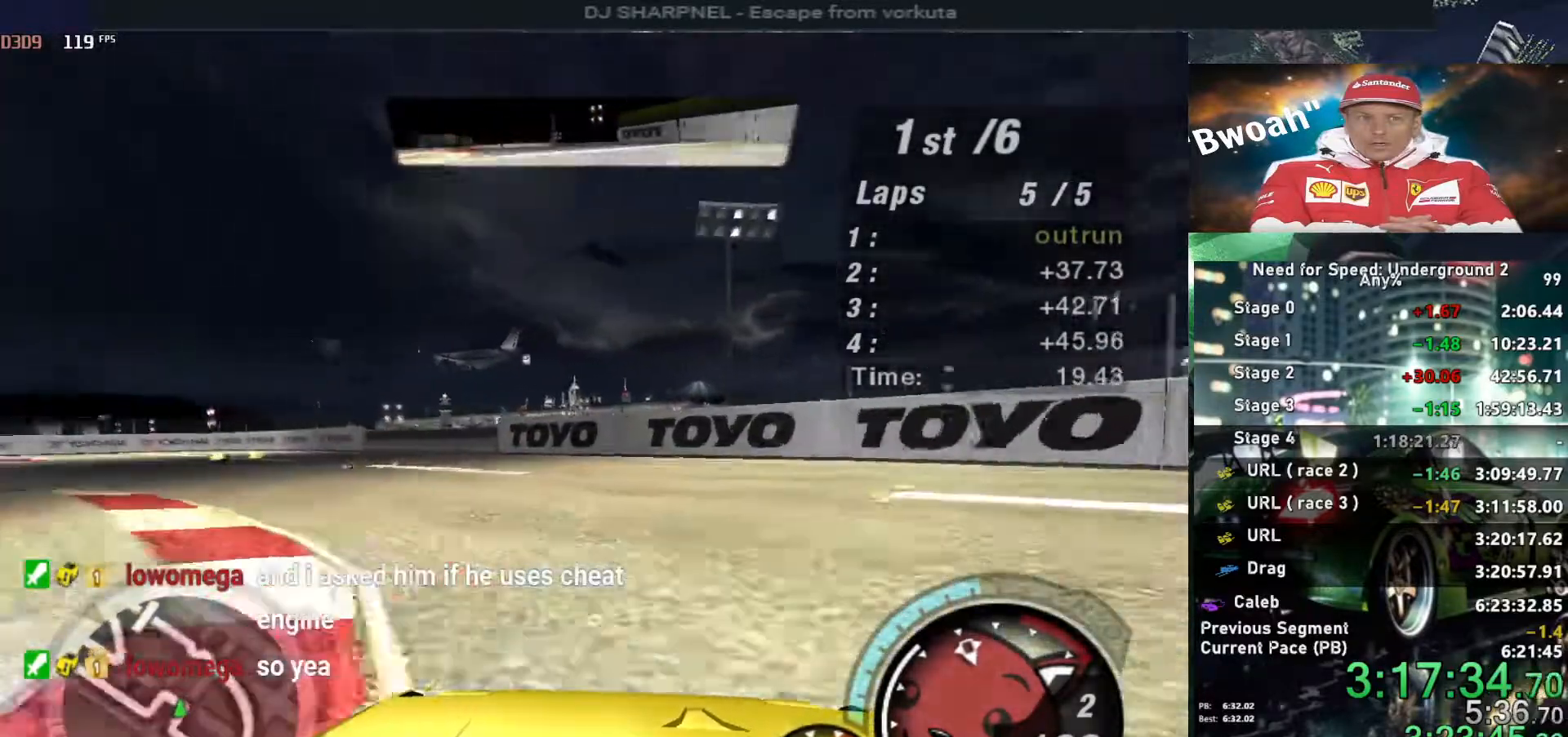
{"keys": ["left", "up"], "events": [[117, "up", "up"], [300, "up", "down"]]}
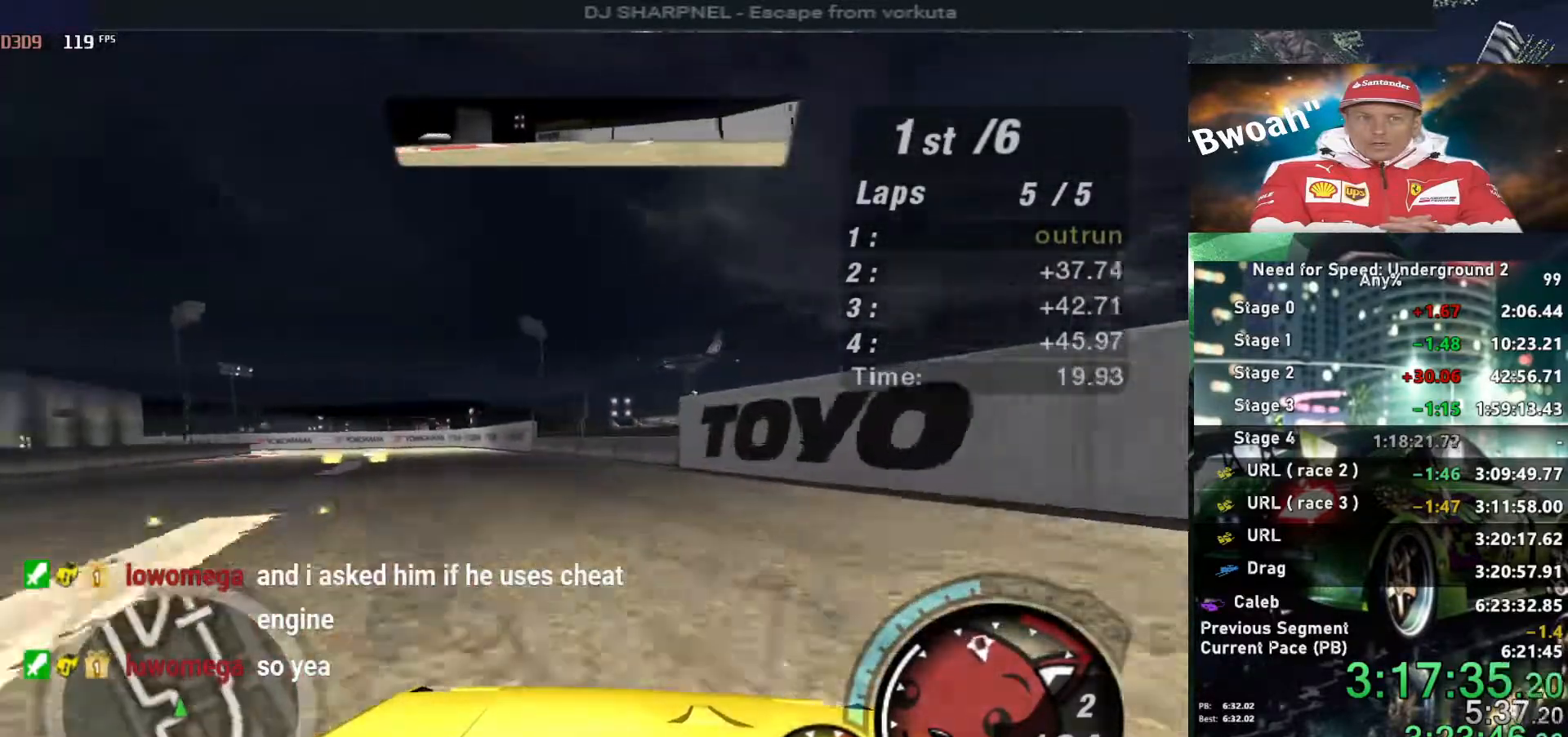
{"keys": ["left", "up"], "events": [[84, "left", "up"], [500, "left", "down"]]}
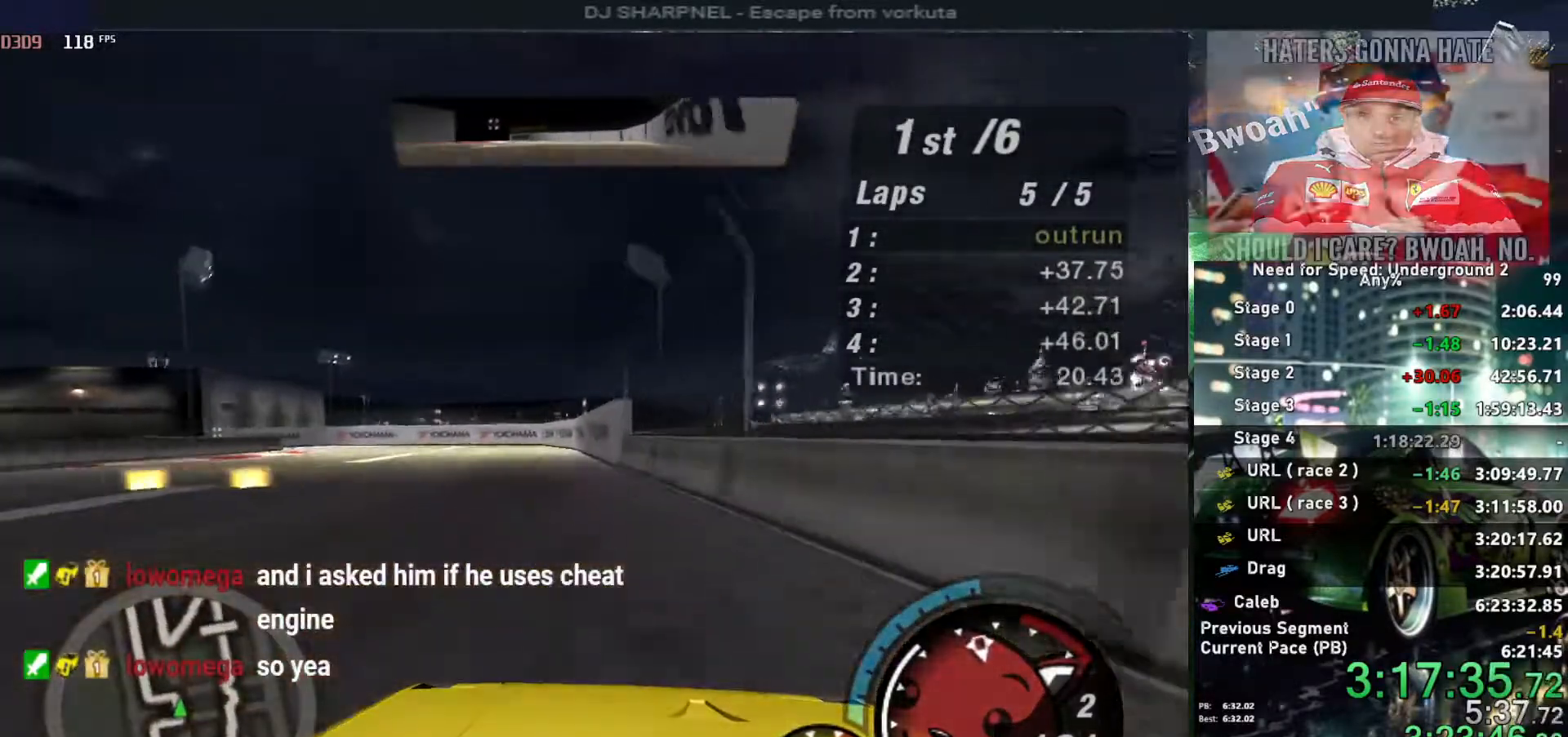
{"keys": ["left", "up"], "events": [[134, "left", "up"], [184, "left", "down"], [384, "left", "up"], [434, "left", "down"]]}
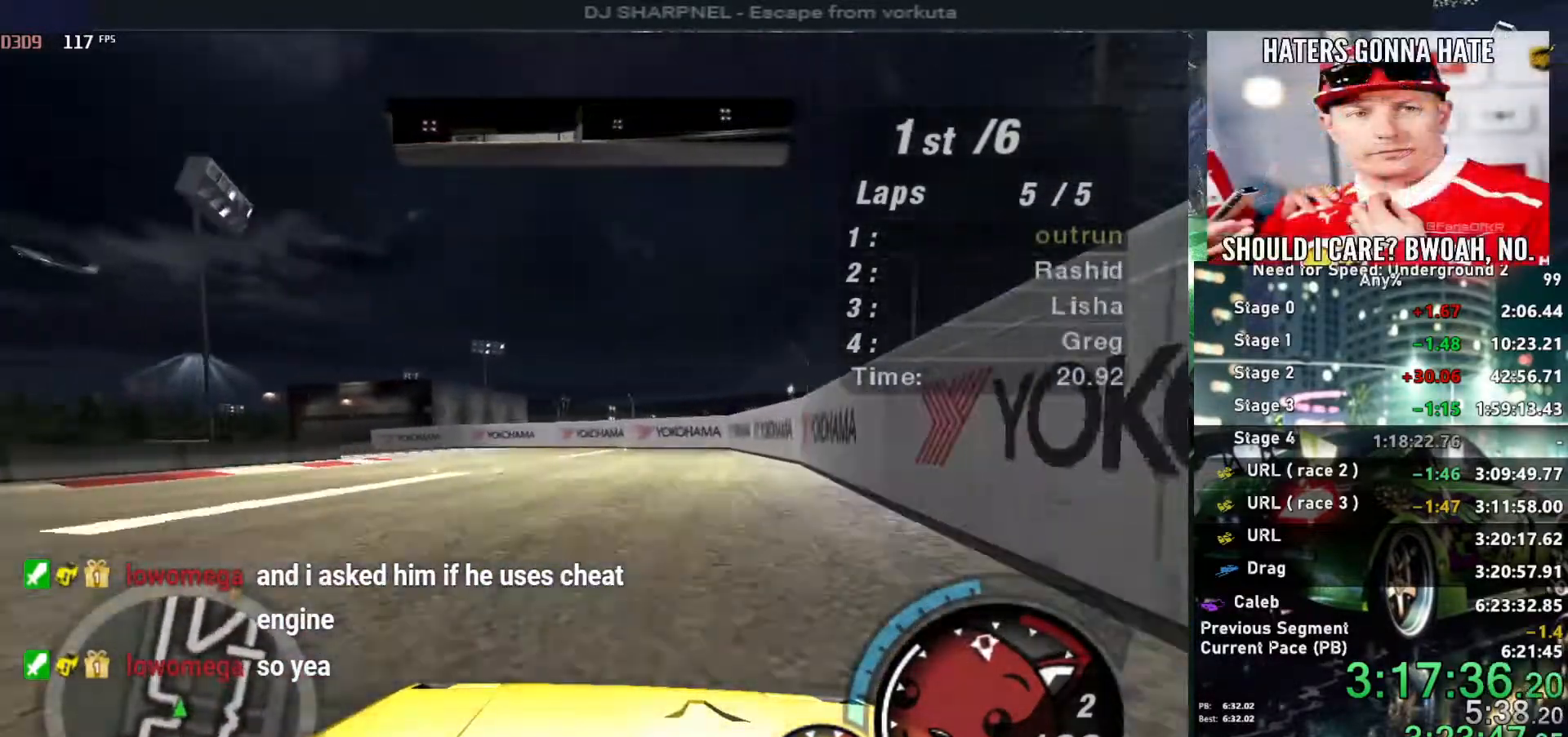
{"keys": ["left"], "events": [[267, "up", "up"]]}
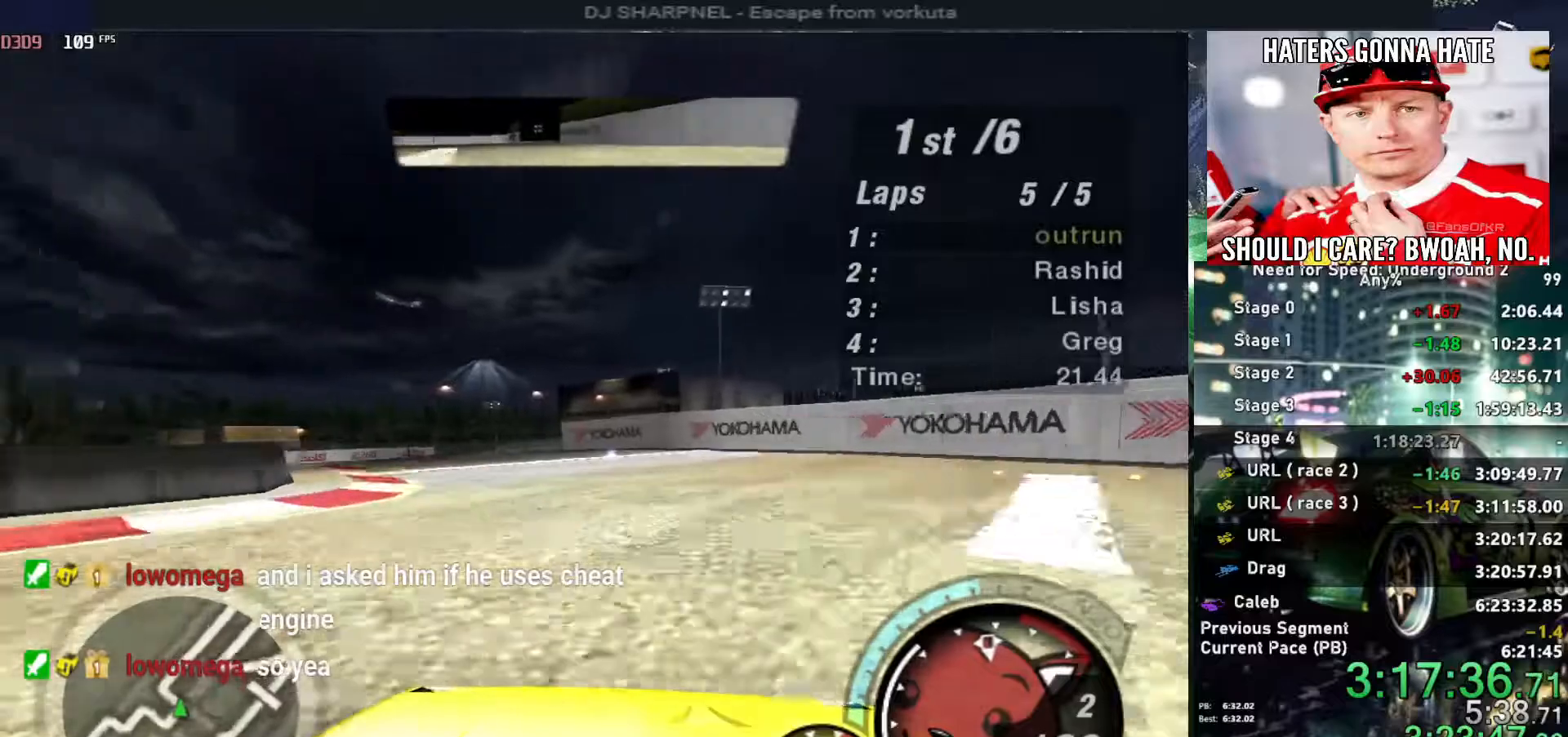
{"keys": ["left", "up"], "events": [[184, "up", "down"]]}
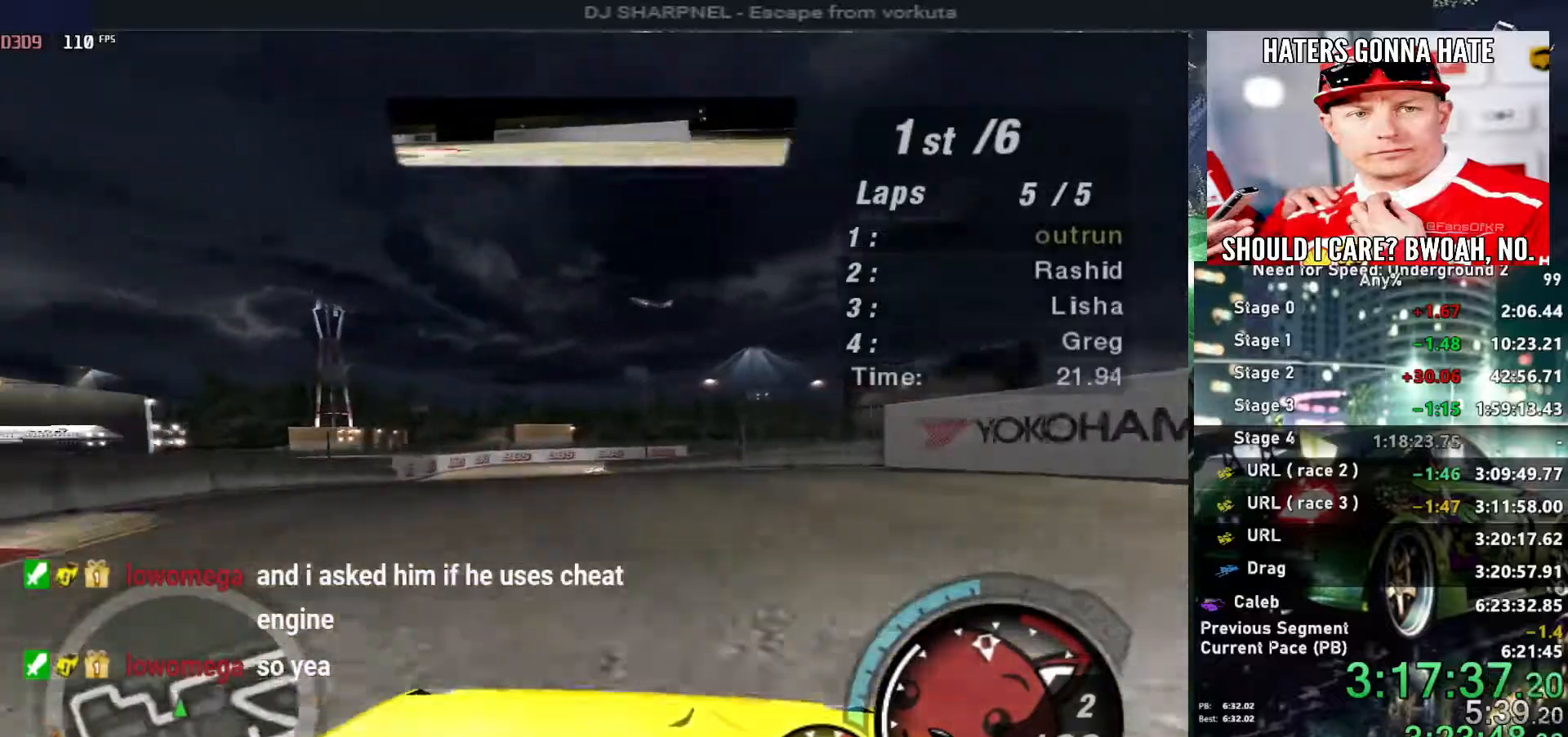
{"keys": ["up"], "events": [[50, "left", "up"], [100, "left", "down"], [234, "left", "up"]]}
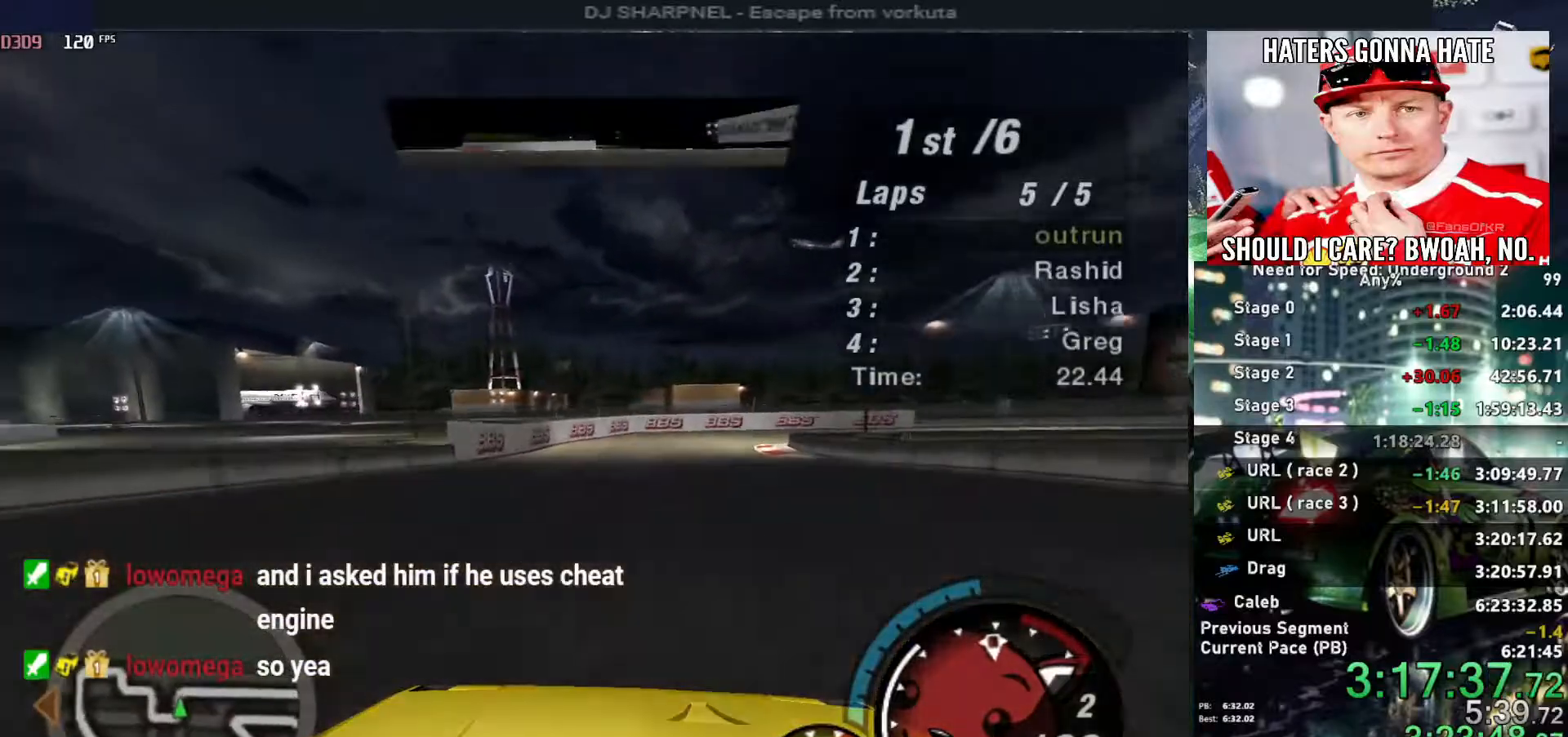
{"keys": ["up"], "events": [[167, "right", "down"], [484, "right", "up"]]}
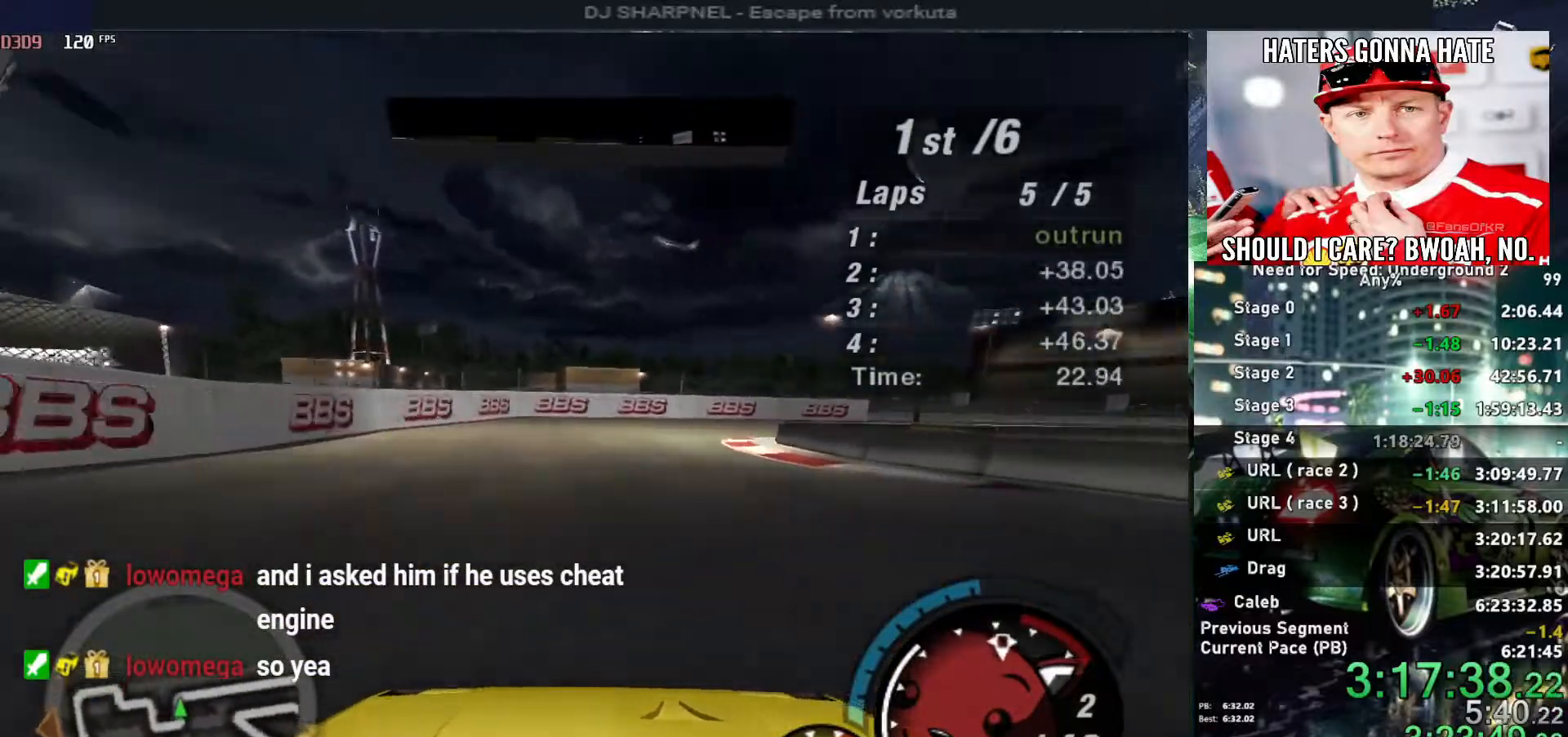
{"keys": ["right", "up"], "events": [[134, "right", "down"], [267, "right", "up"], [500, "right", "down"]]}
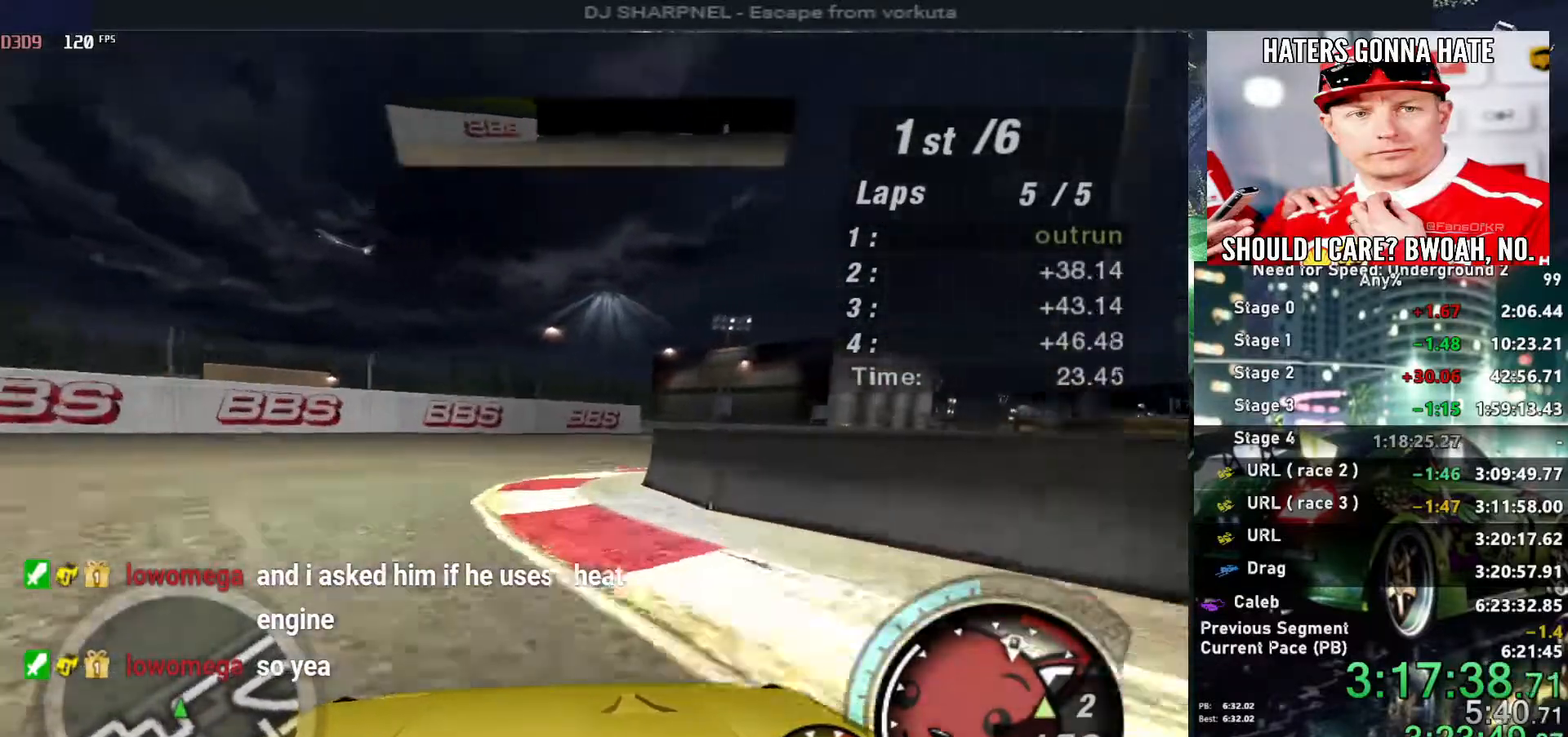
{"keys": ["right", "up"], "events": []}
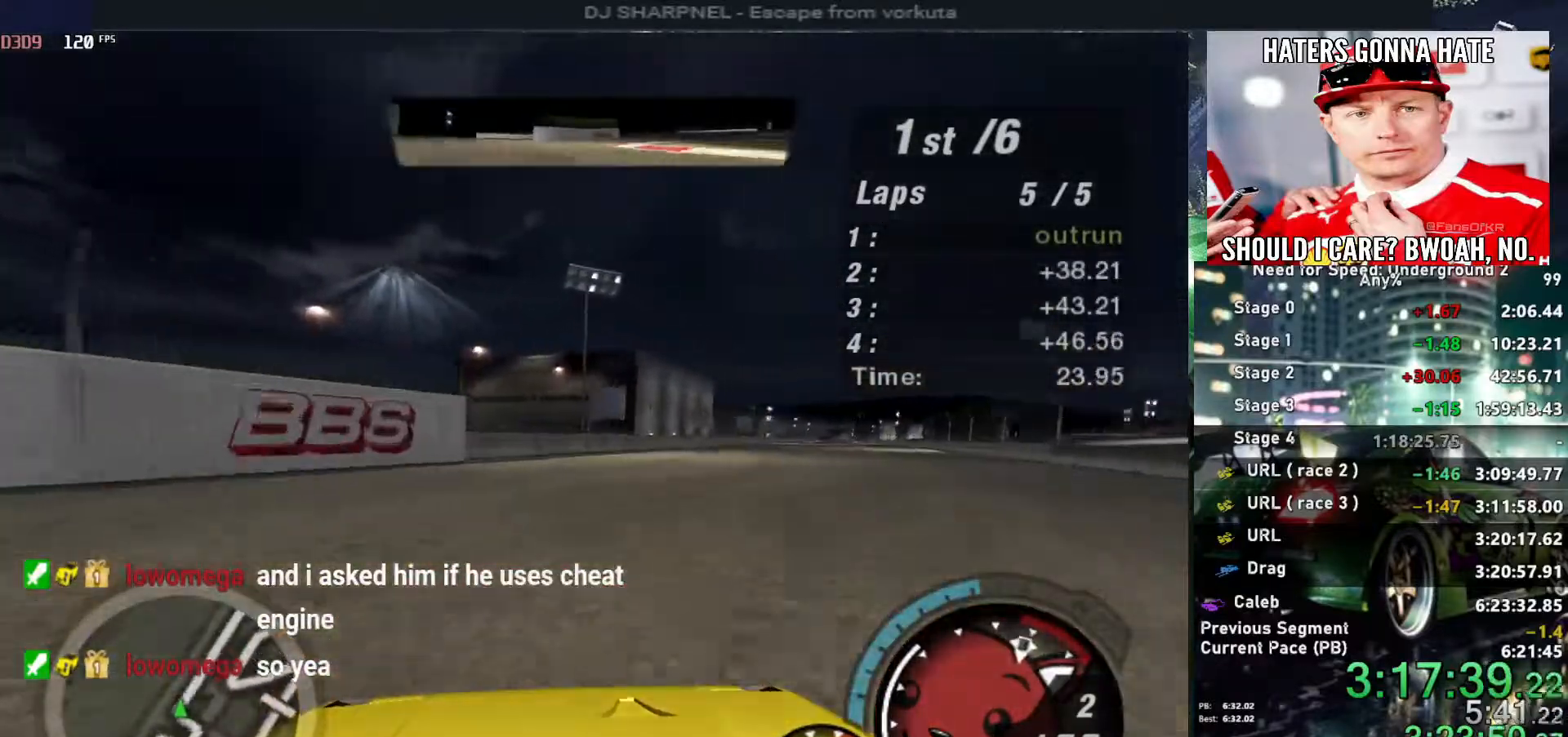
{"keys": ["up"], "events": [[250, "right", "up"], [350, "shift", "down"], [400, "right", "down"], [434, "shift", "up"], [484, "right", "up"]]}
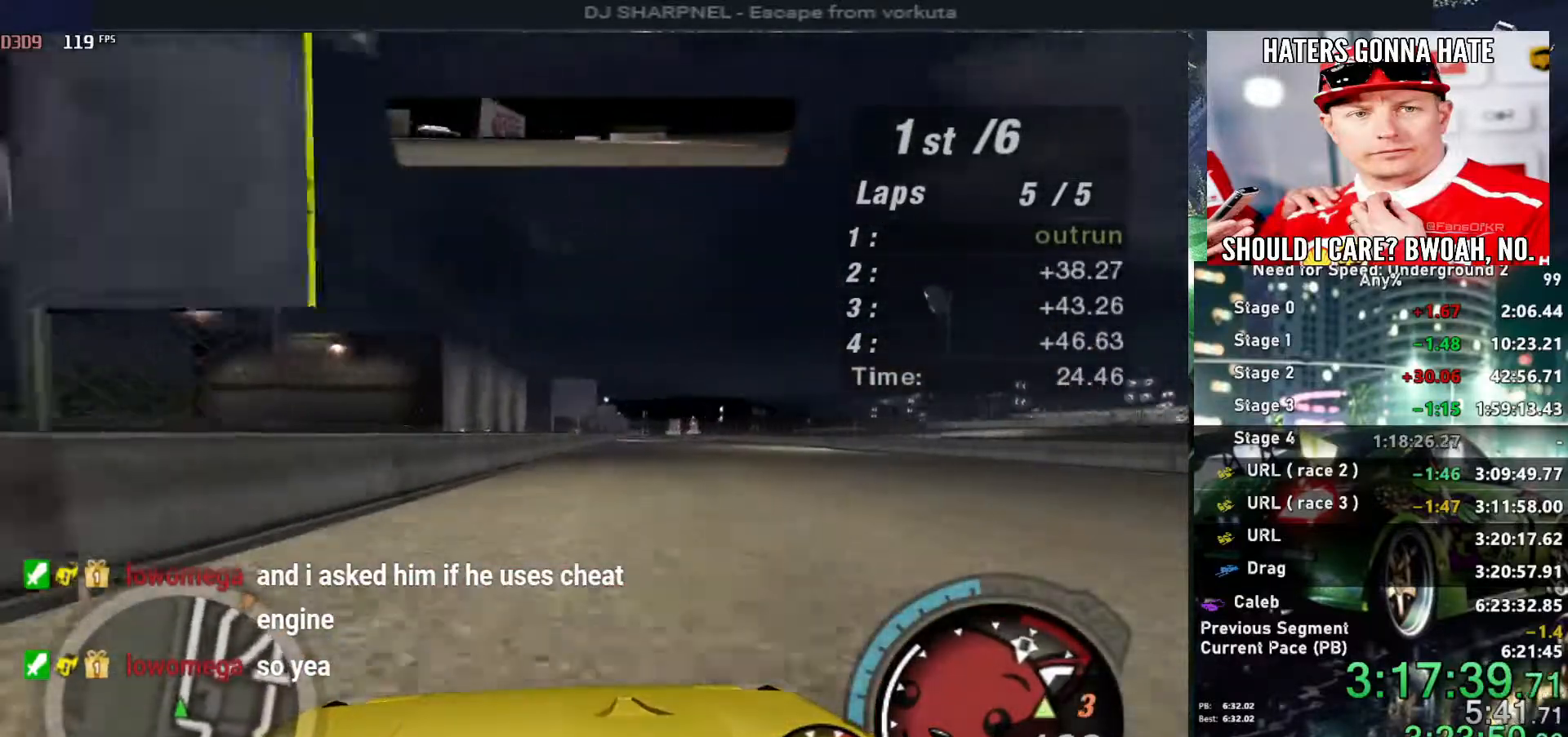
{"keys": ["alt", "up"], "events": [[84, "alt", "down"], [234, "right", "down"], [267, "right", "up"]]}
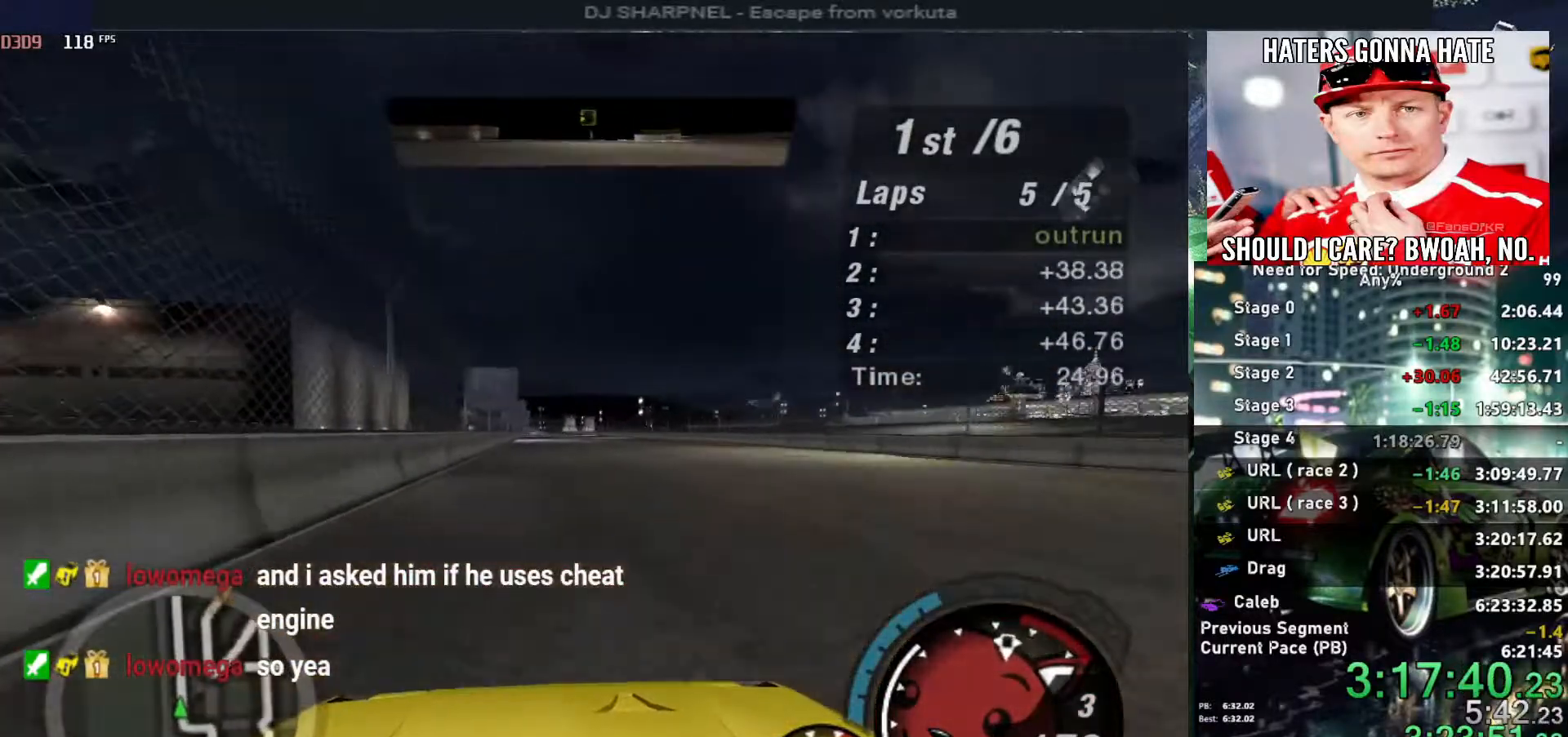
{"keys": ["alt", "up"], "events": []}
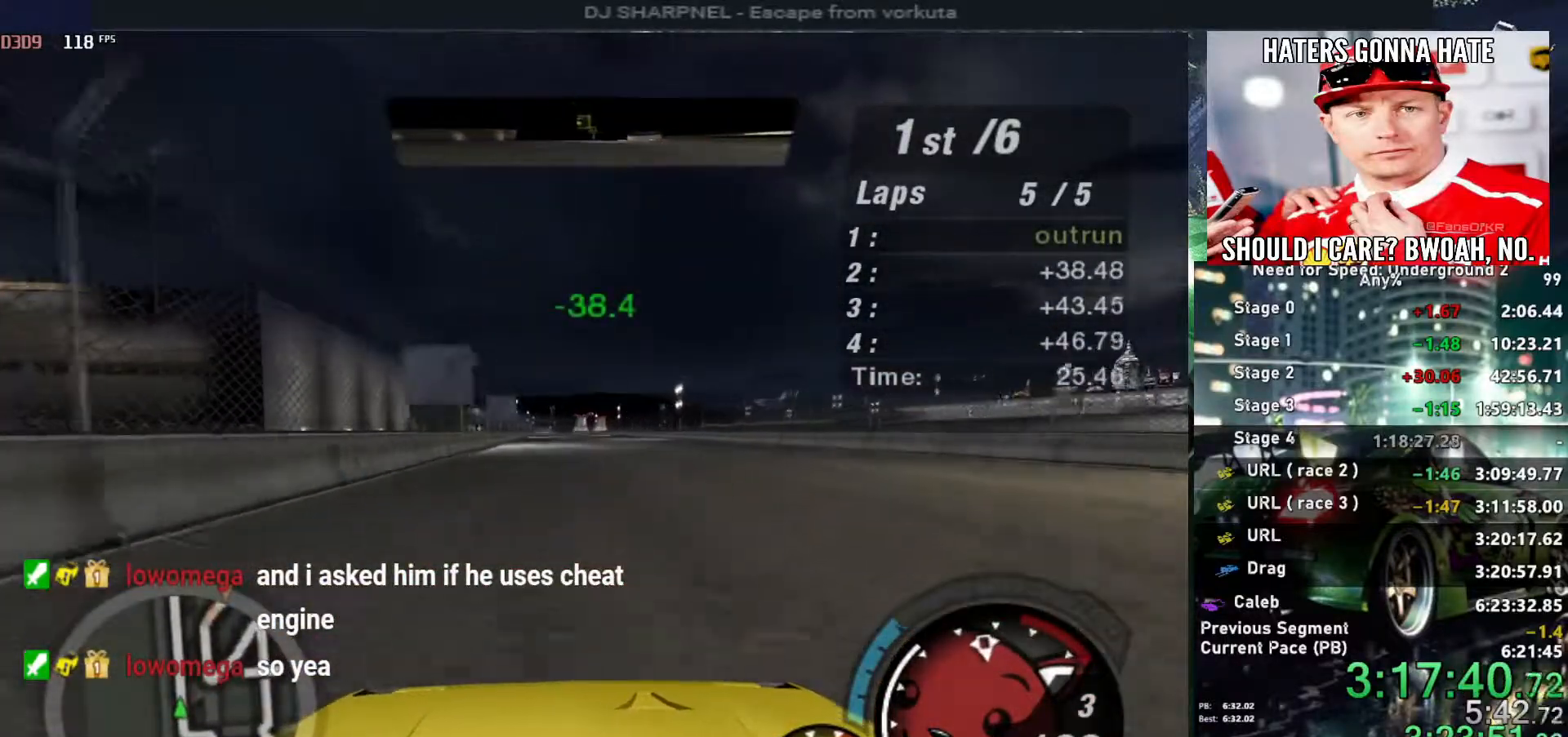
{"keys": ["alt", "up"], "events": []}
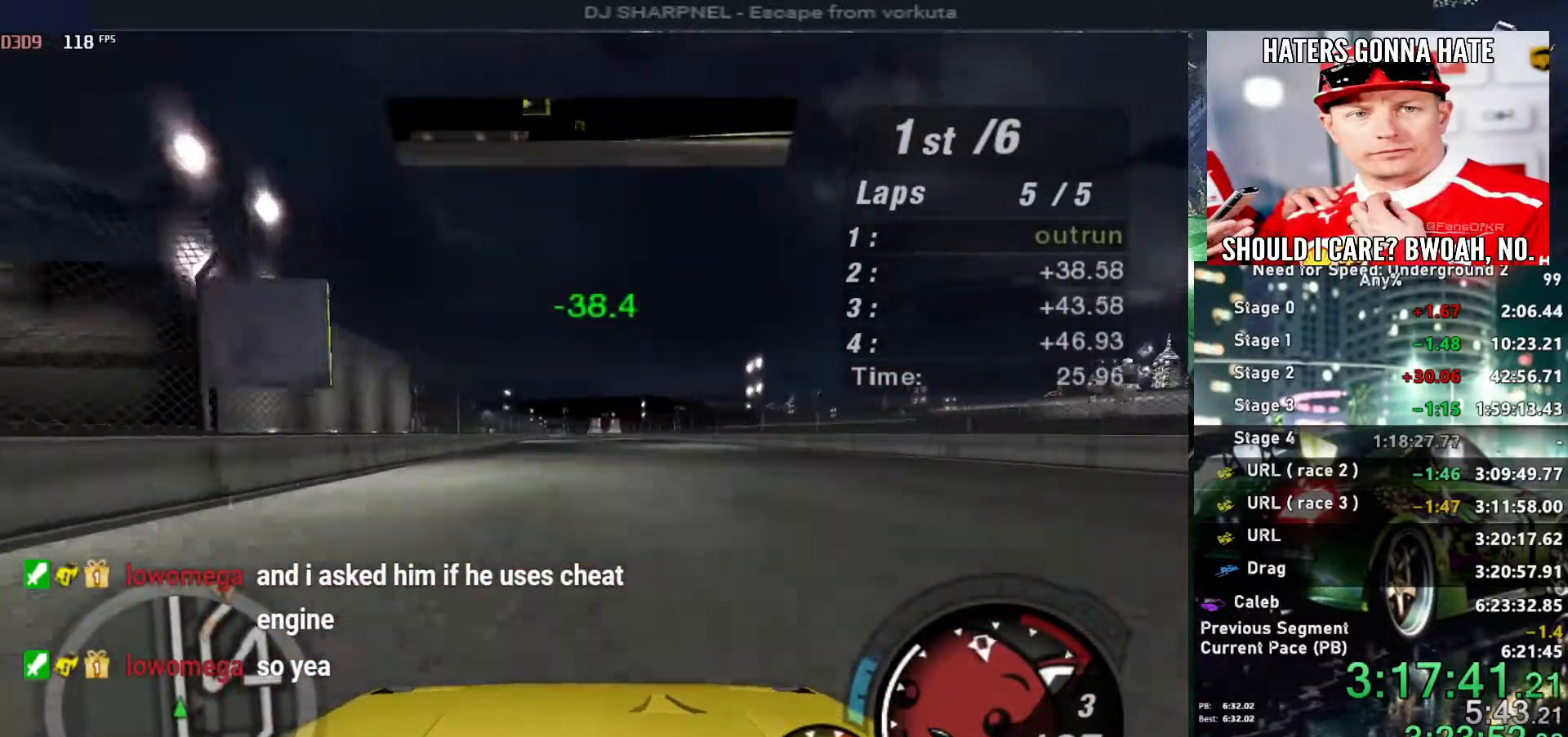
{"keys": ["alt", "up"], "events": []}
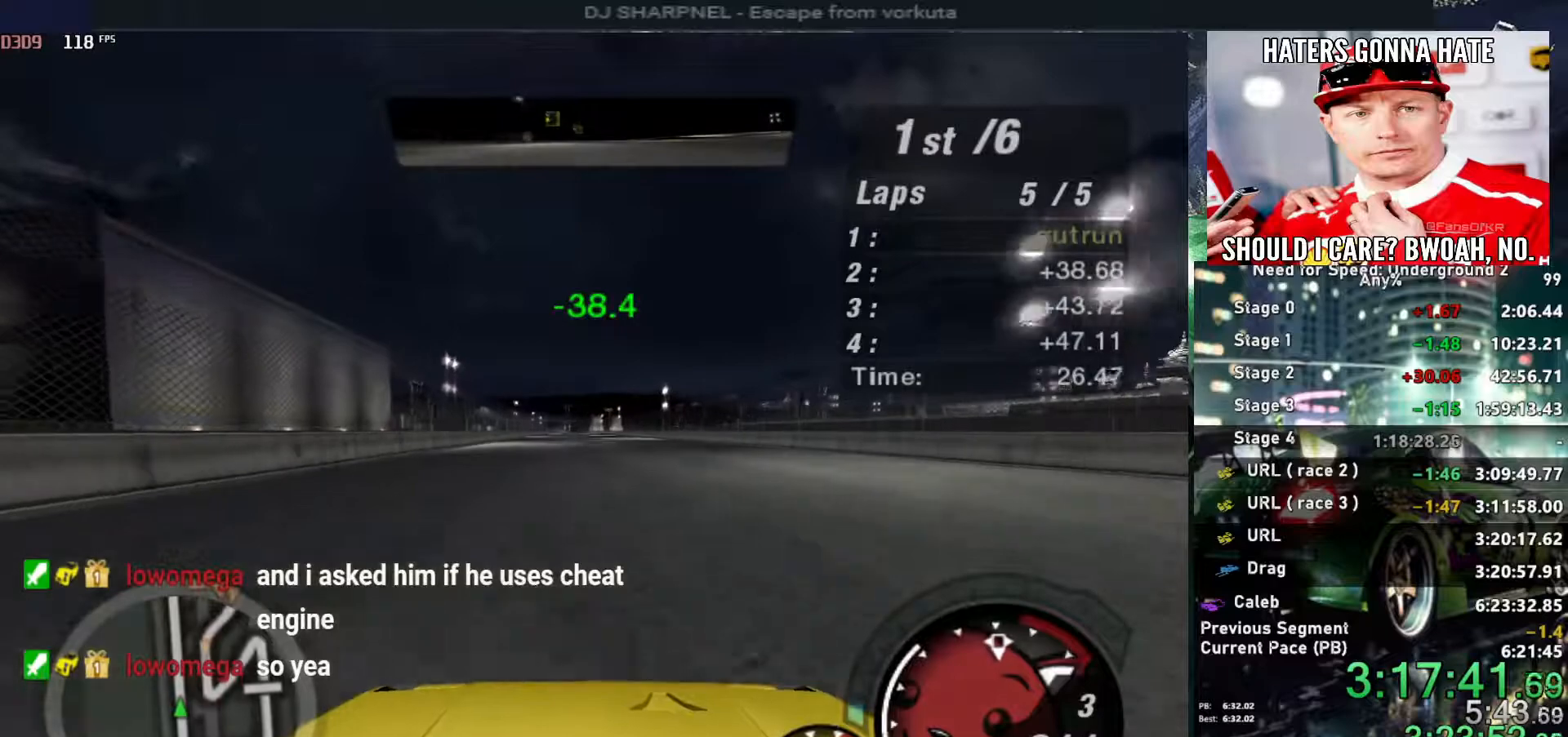
{"keys": ["up"], "events": [[384, "alt", "up"], [384, "left", "down"], [417, "left", "up"]]}
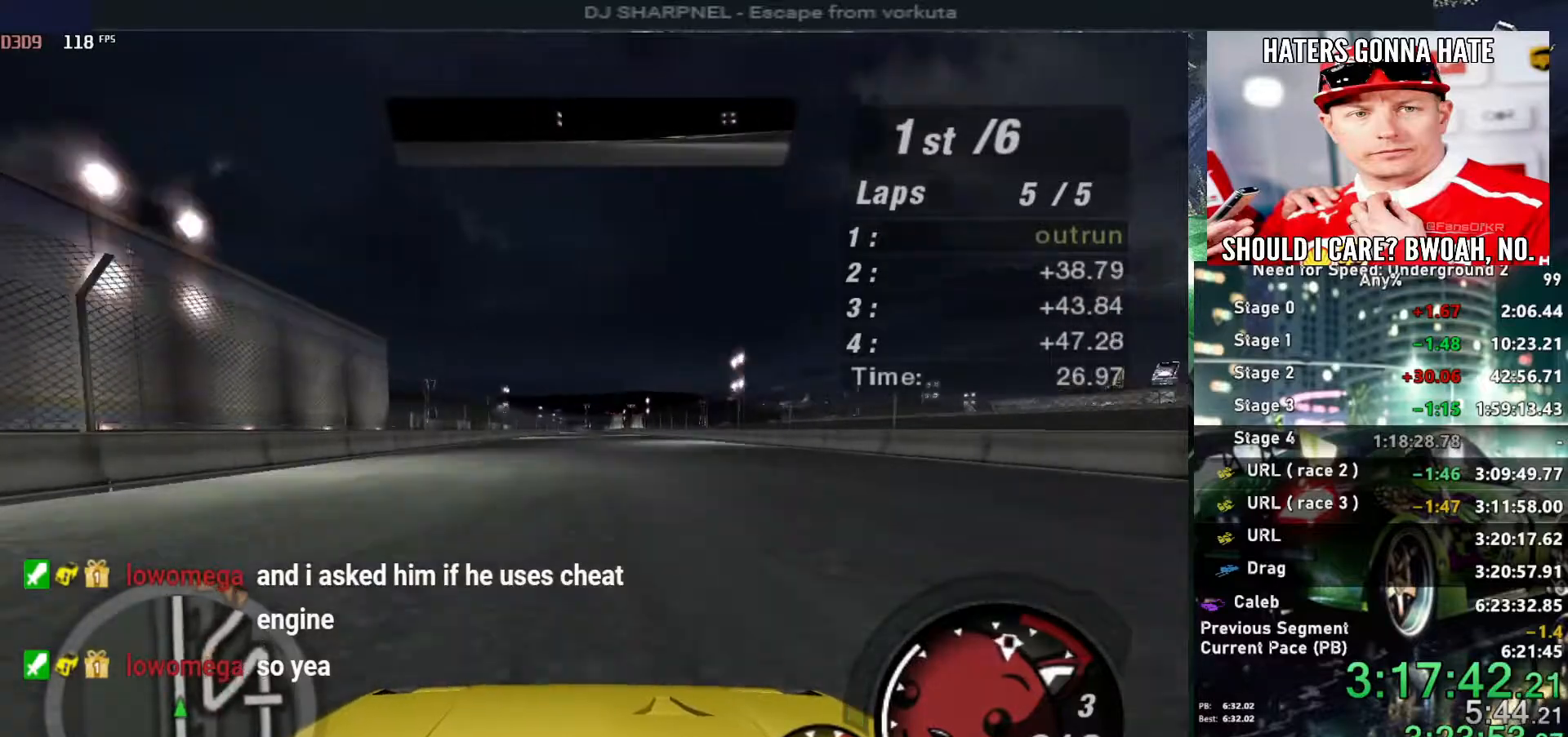
{"keys": ["up"], "events": []}
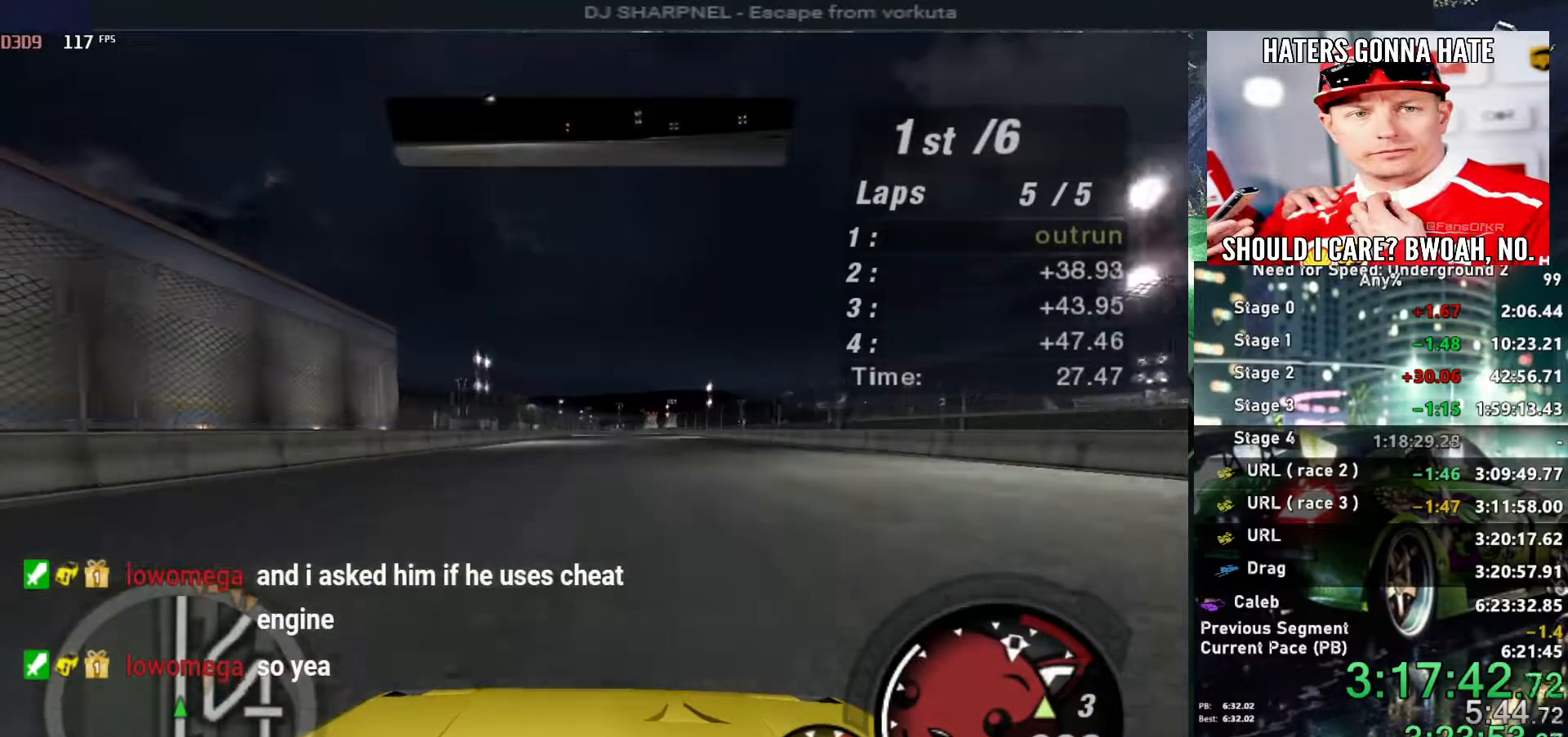
{"keys": ["up"], "events": []}
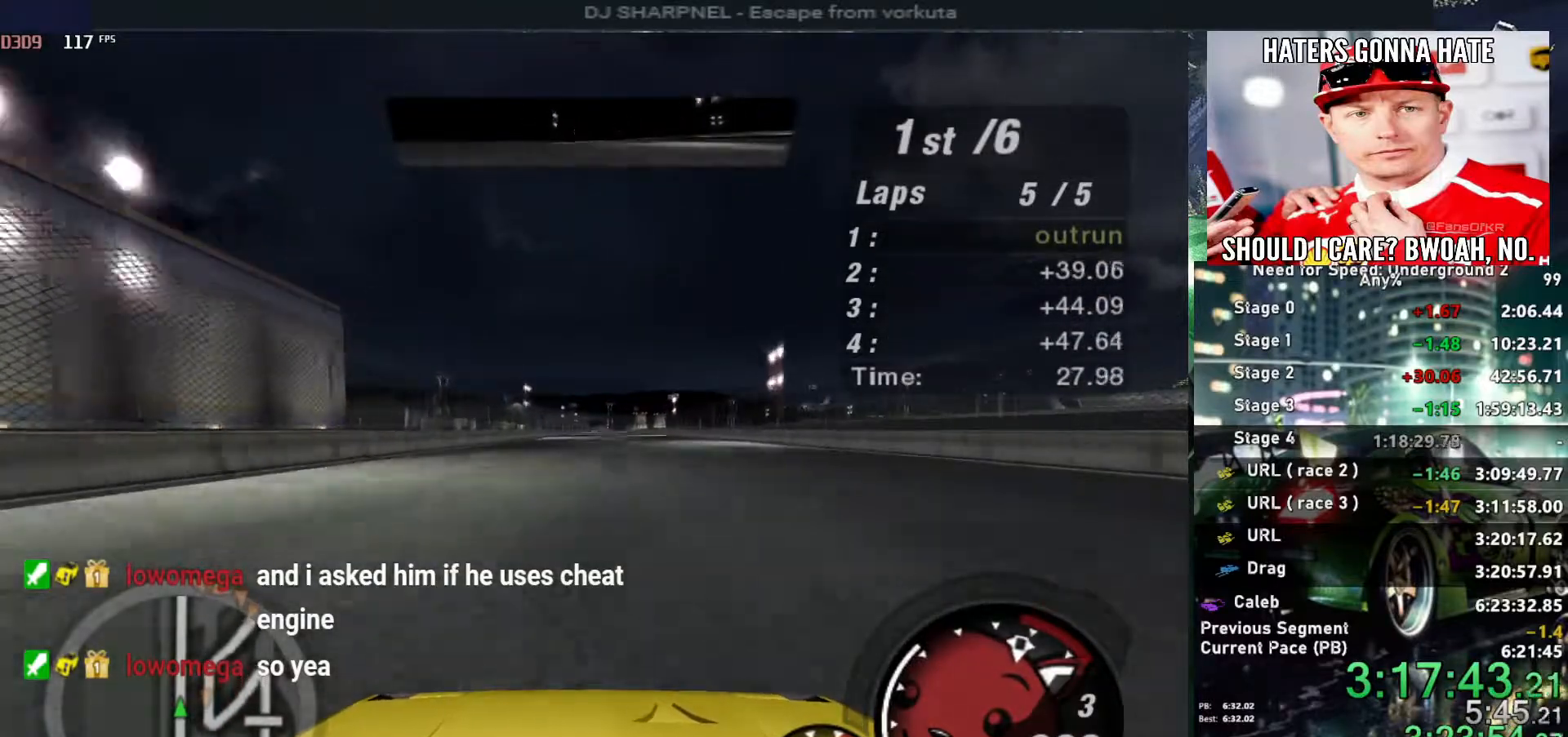
{"keys": ["up"], "events": []}
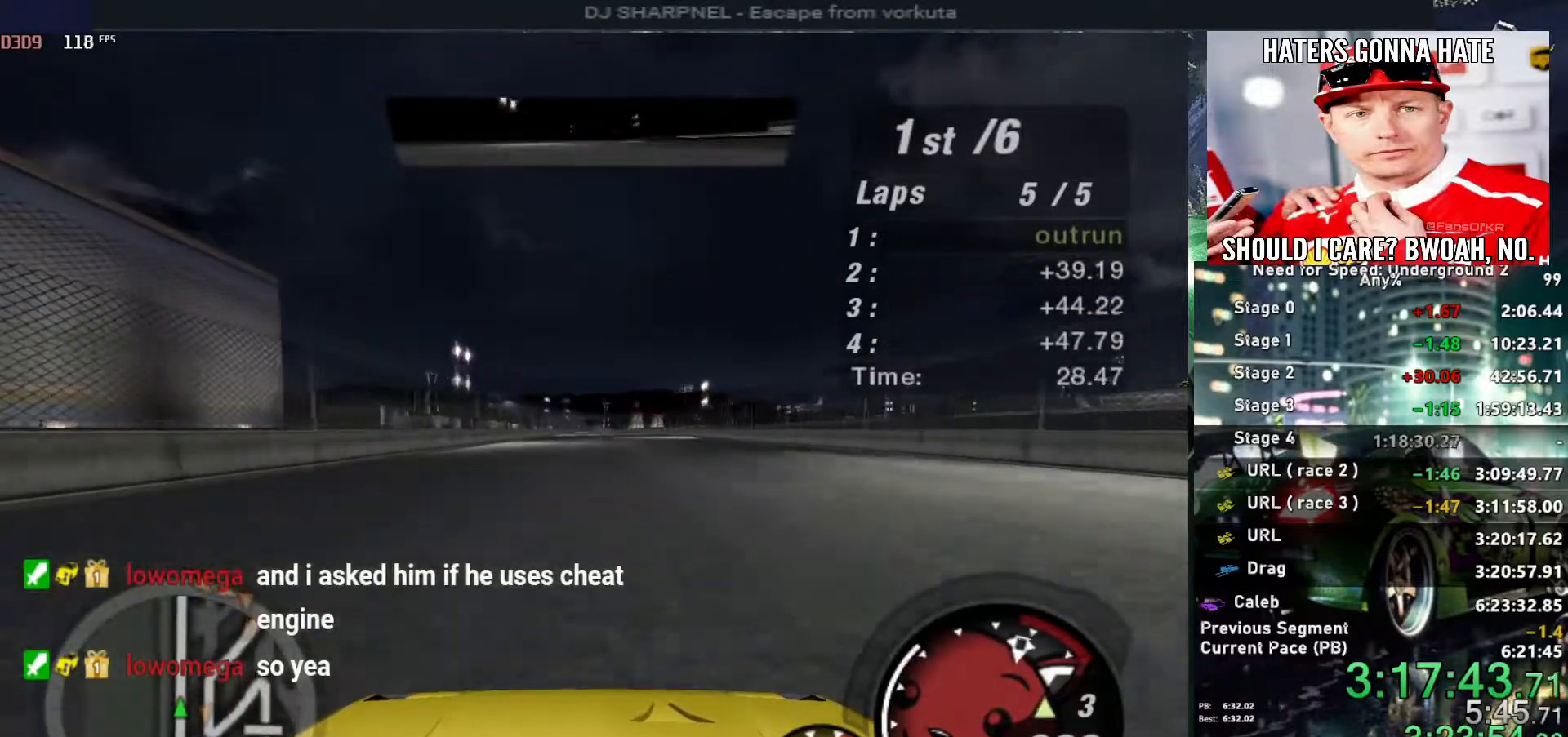
{"keys": ["up"], "events": [[167, "shift", "down"], [267, "shift", "up"]]}
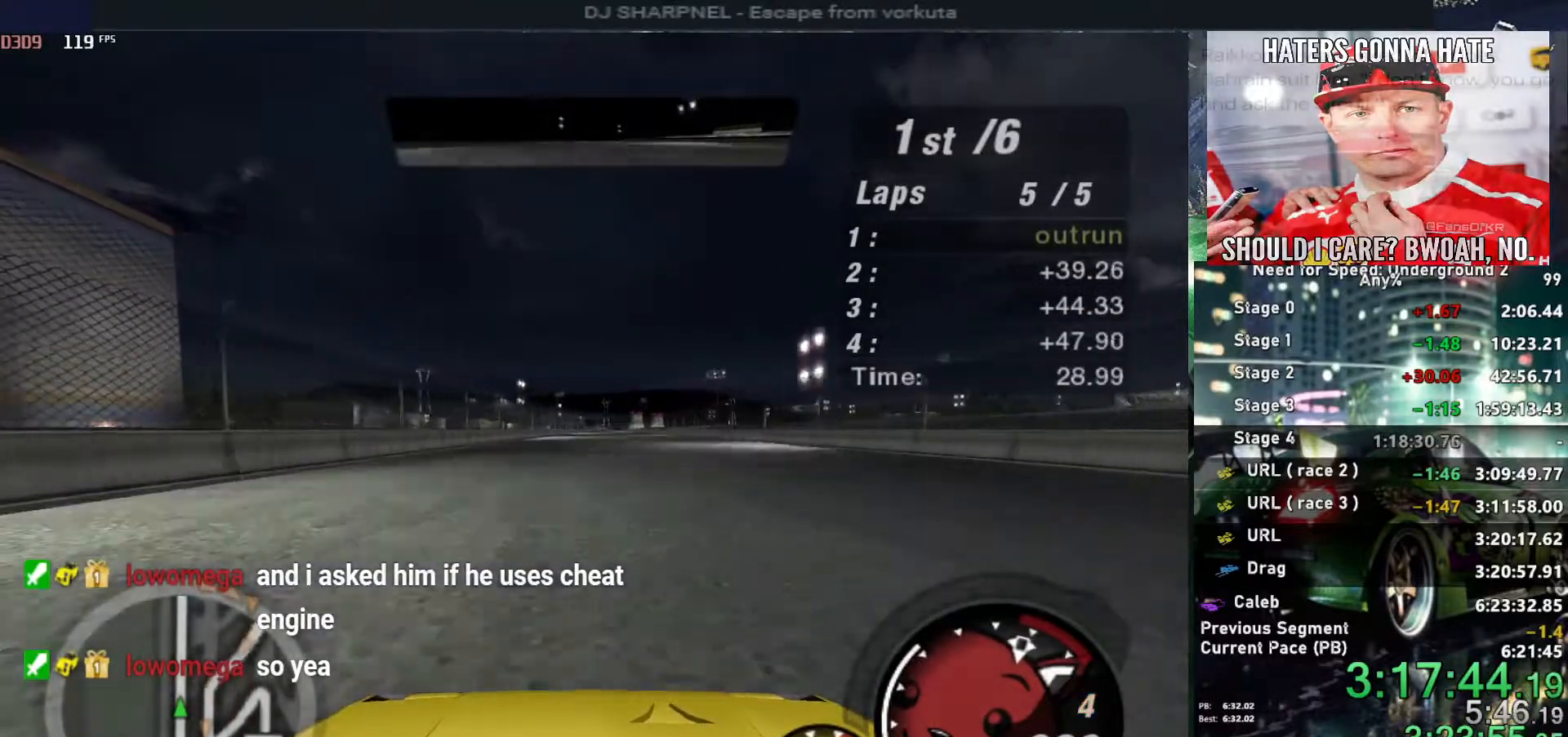
{"keys": ["right", "up"], "events": [[367, "right", "down"], [417, "right", "up"], [500, "right", "down"]]}
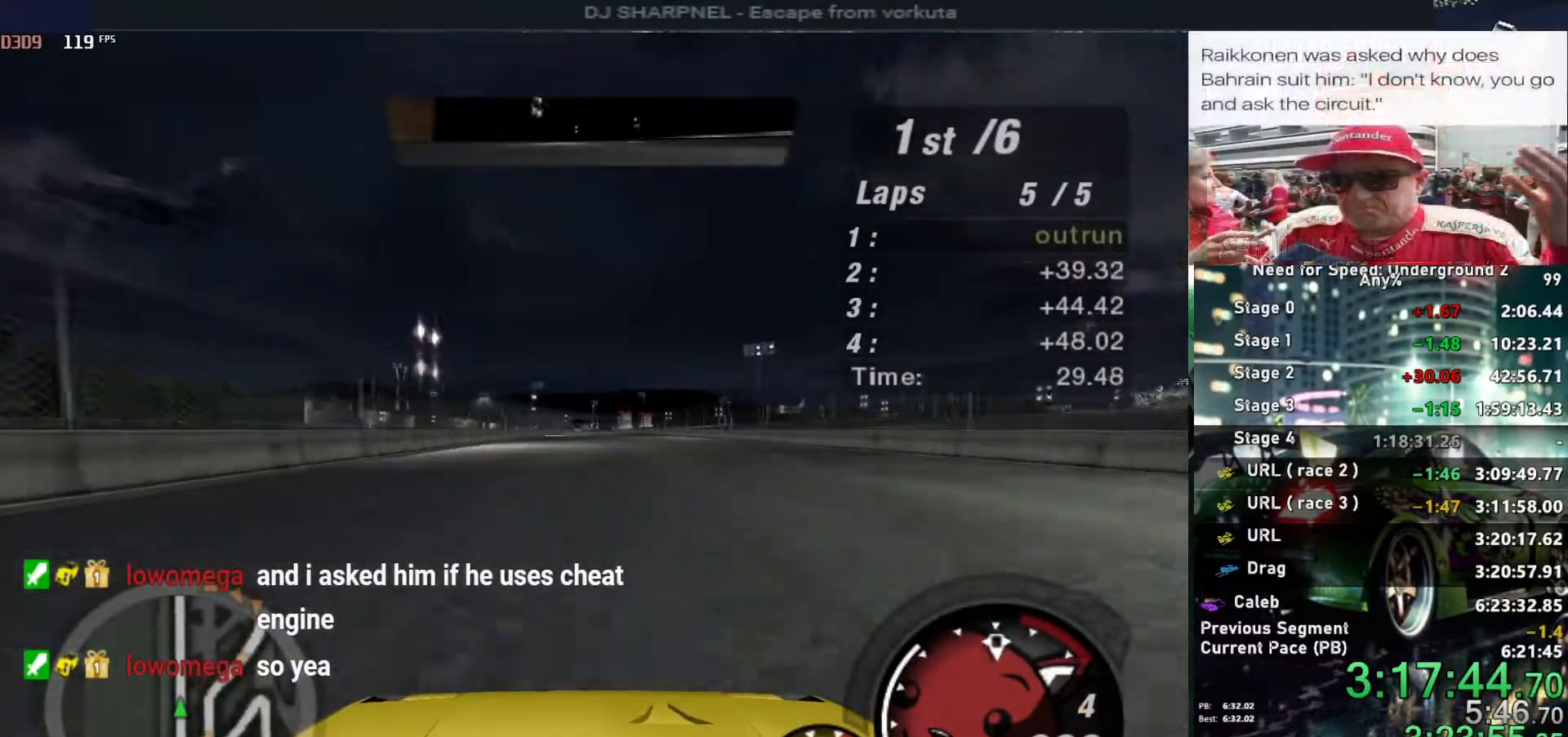
{"keys": ["up"], "events": [[100, "right", "up"]]}